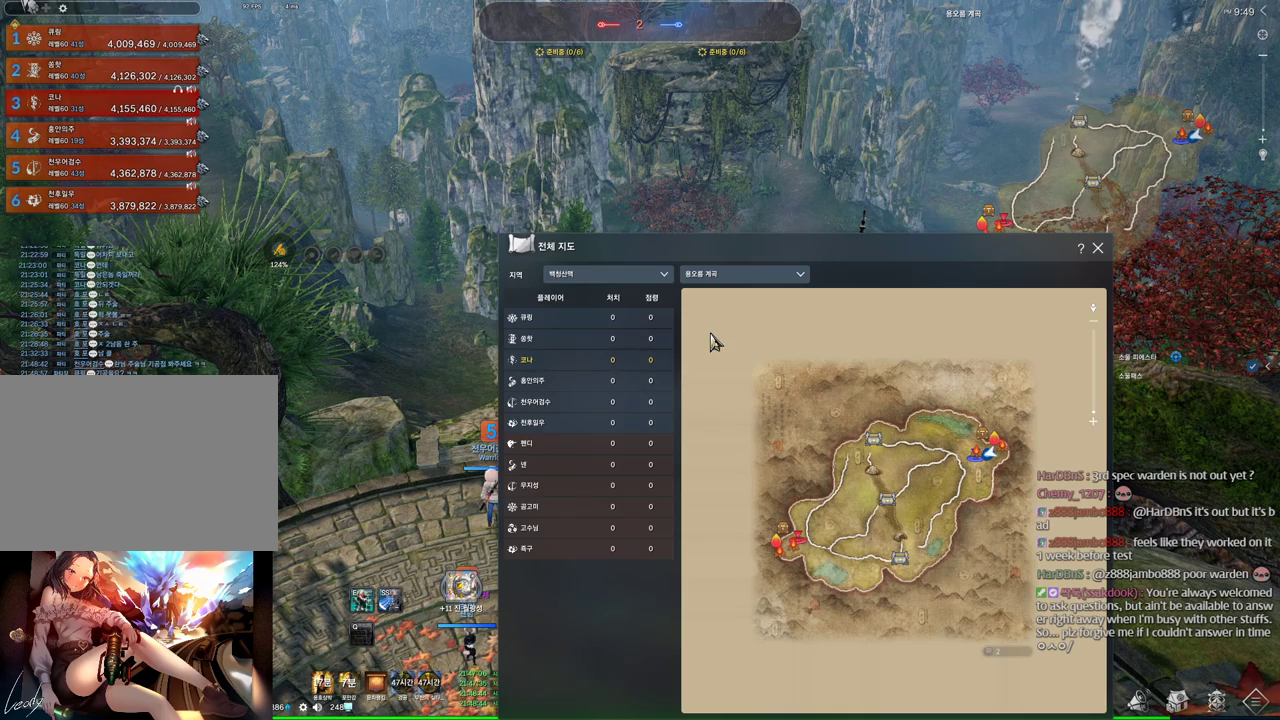
Gameplay with keyboard and mouse; each line is a JSON object with the keys and mouse buttons held at the frame after it. "events" lists presses ("down") and releases ("up") of "1", "2", "3", "4", "5", "a", "alt", "c", "ctrl", "d", "e", "f", "m", "q", "r", "s", "shift", "space", "t", "tab", "tilde", "v", "w", "x", "z", "mouse_left", "mouse_wheel" and "mouse_right" between this image and that frame as [ms after this image, input, new state], when the widget could be followed in between. "mouse_left", "mouse_wheel", "mouse_right" = the "left", "wheel", "right" buttons of the "mouse" list. No other keys are recorded. "wheel" means that the mouse wheel is clicked or scrolled. Mouse movement is not recorded. Not read: other_keys.
{"keys": ["alt"], "mouse": [], "events": [[100, "w", "down"], [300, "d", "down"], [433, "d", "up"], [433, "w", "up"]]}
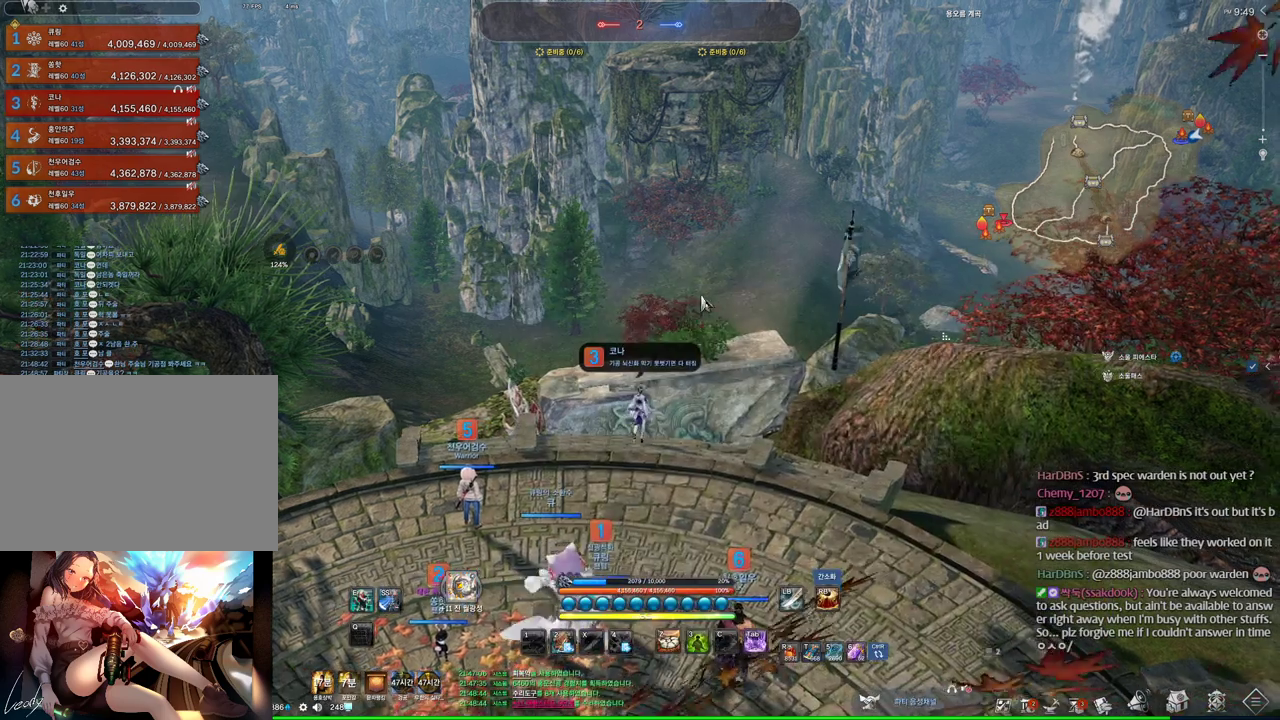
{"keys": ["alt"], "mouse": ["left", "right"], "events": [[466, "mouse_left", "down"], [466, "mouse_right", "down"]]}
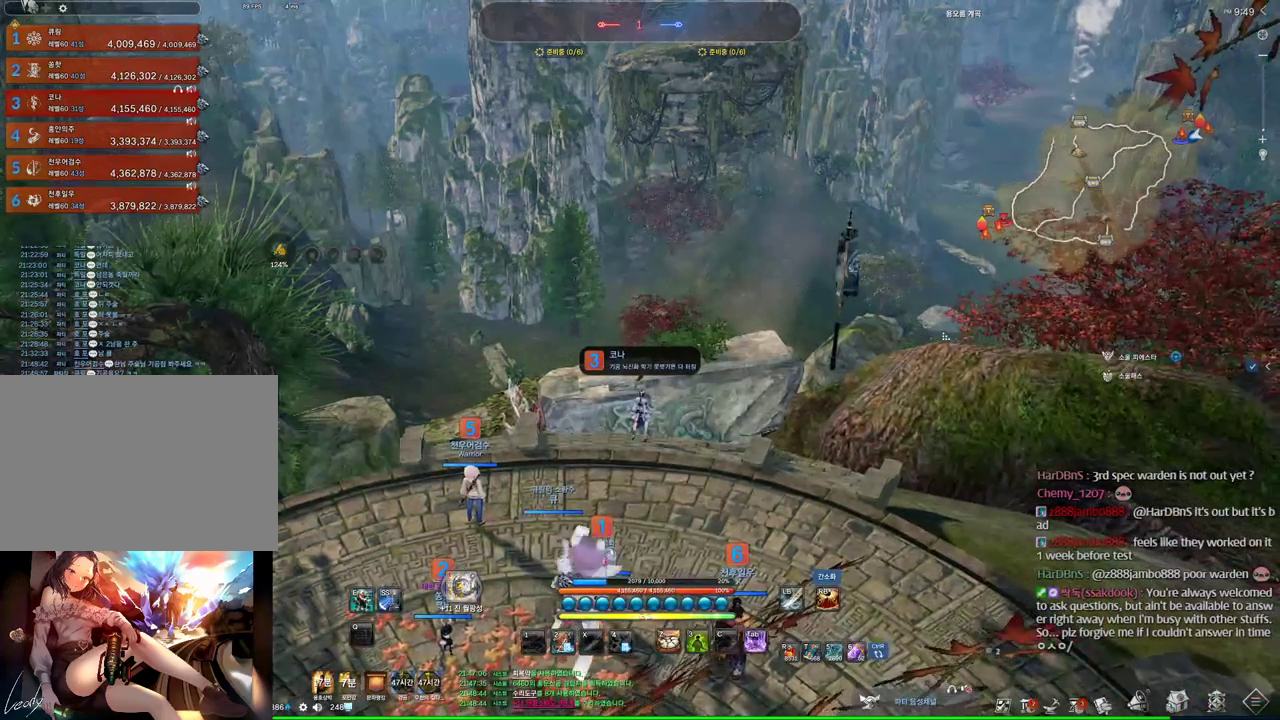
{"keys": ["alt"], "mouse": [], "events": [[66, "mouse_right", "up"], [100, "mouse_left", "up"]]}
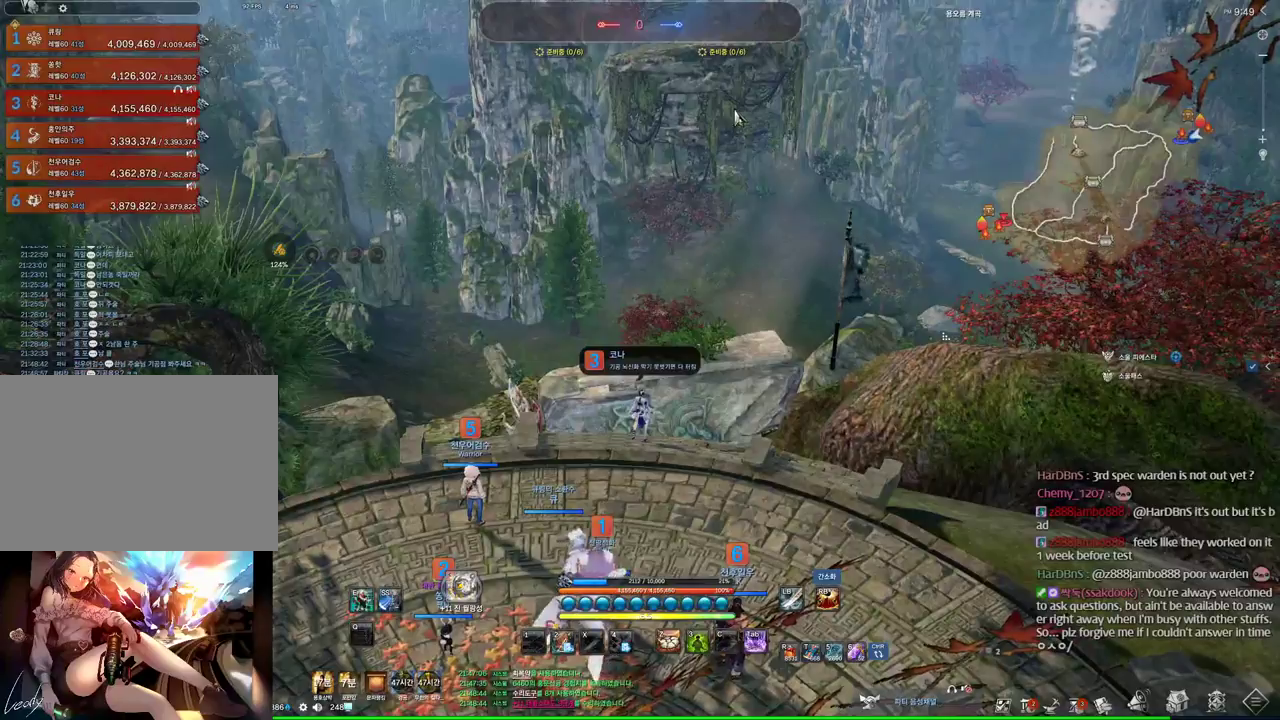
{"keys": [], "mouse": [], "events": [[166, "mouse_left", "down"], [166, "mouse_right", "down"], [233, "mouse_left", "up"], [233, "mouse_right", "up"], [300, "mouse_left", "down"], [300, "mouse_right", "down"], [400, "mouse_right", "up"], [433, "mouse_left", "up"], [500, "alt", "up"]]}
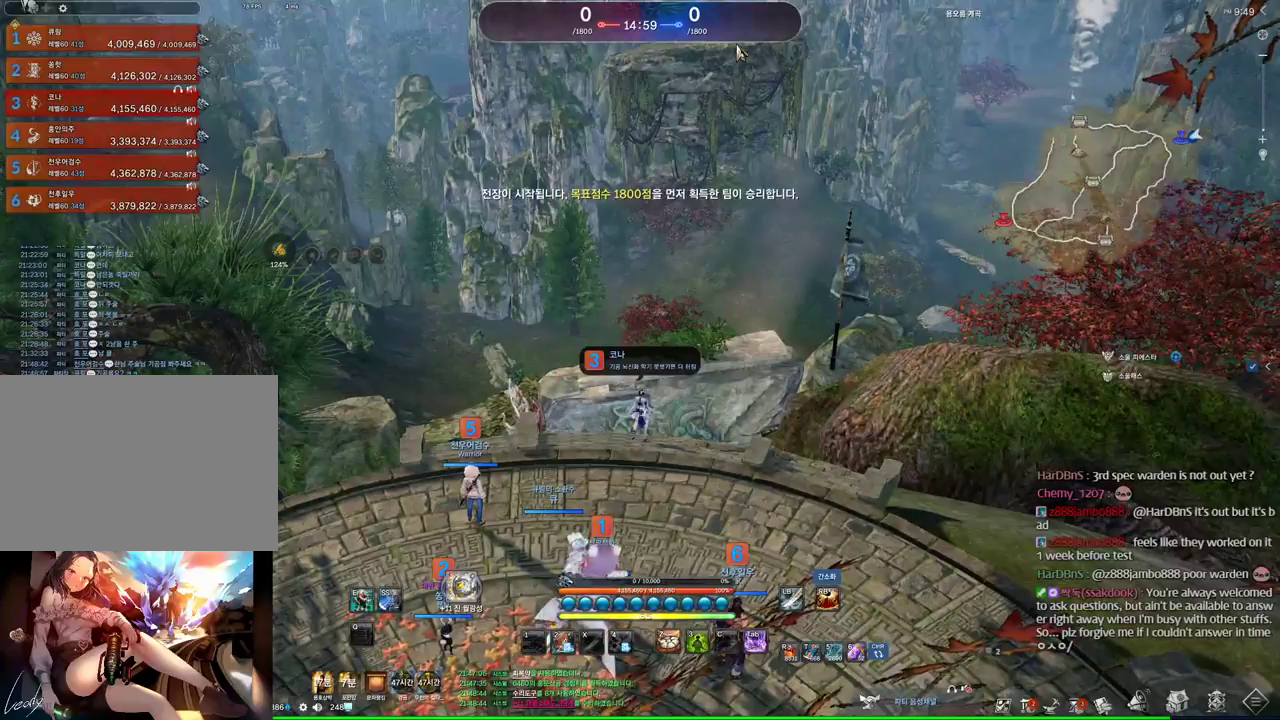
{"keys": ["w"], "mouse": [], "events": [[166, "a", "down"], [166, "w", "down"], [300, "a", "up"]]}
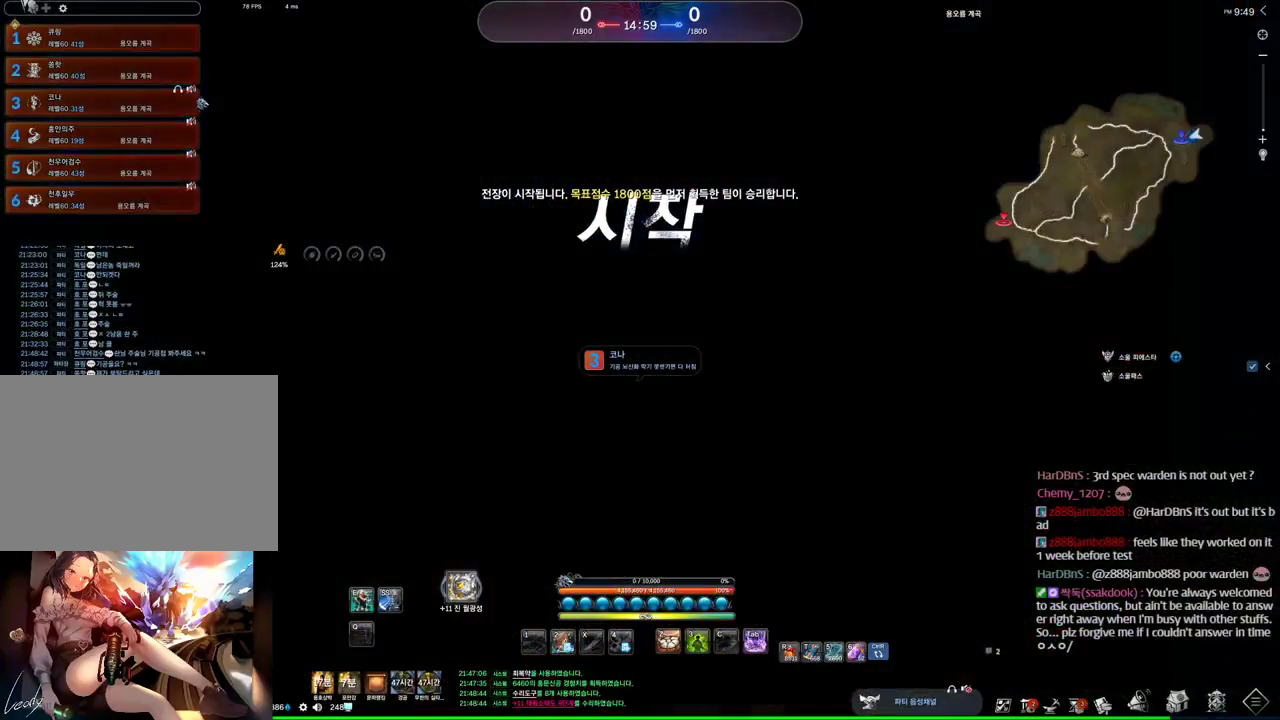
{"keys": ["w"], "mouse": [], "events": []}
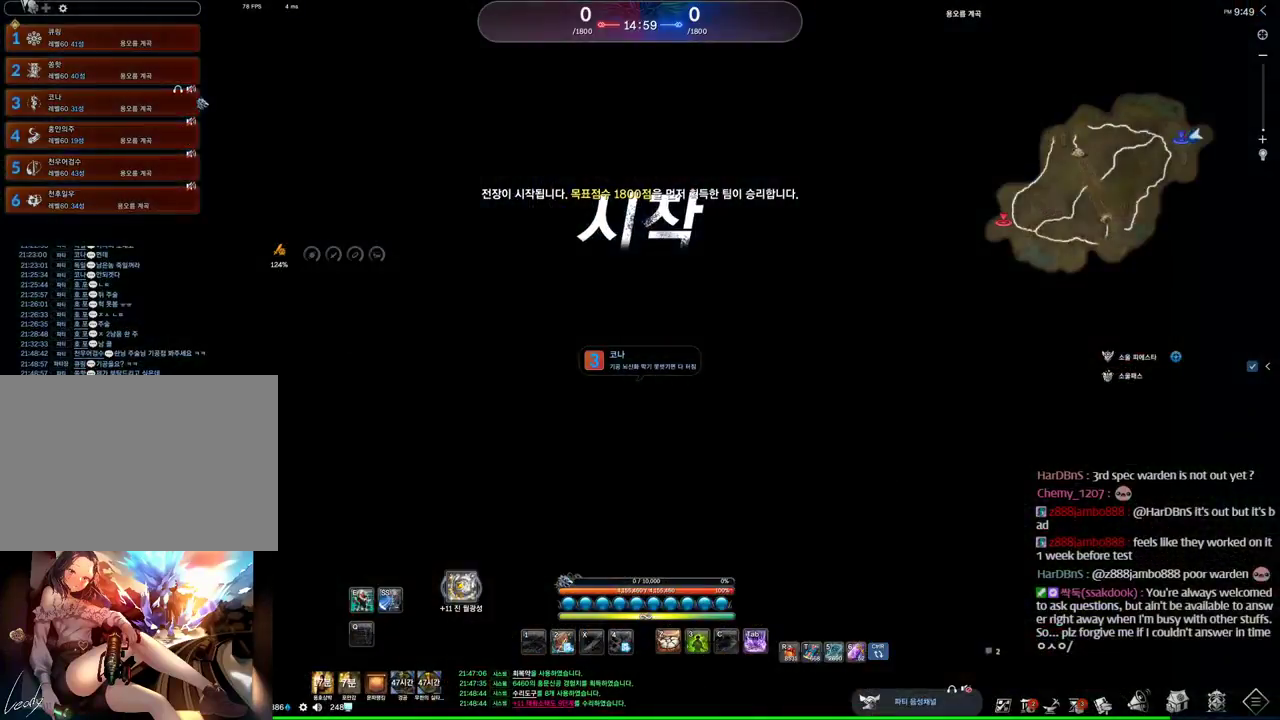
{"keys": ["w"], "mouse": [], "events": [[100, "d", "down"], [200, "shift", "down"], [333, "shift", "up"], [466, "d", "up"]]}
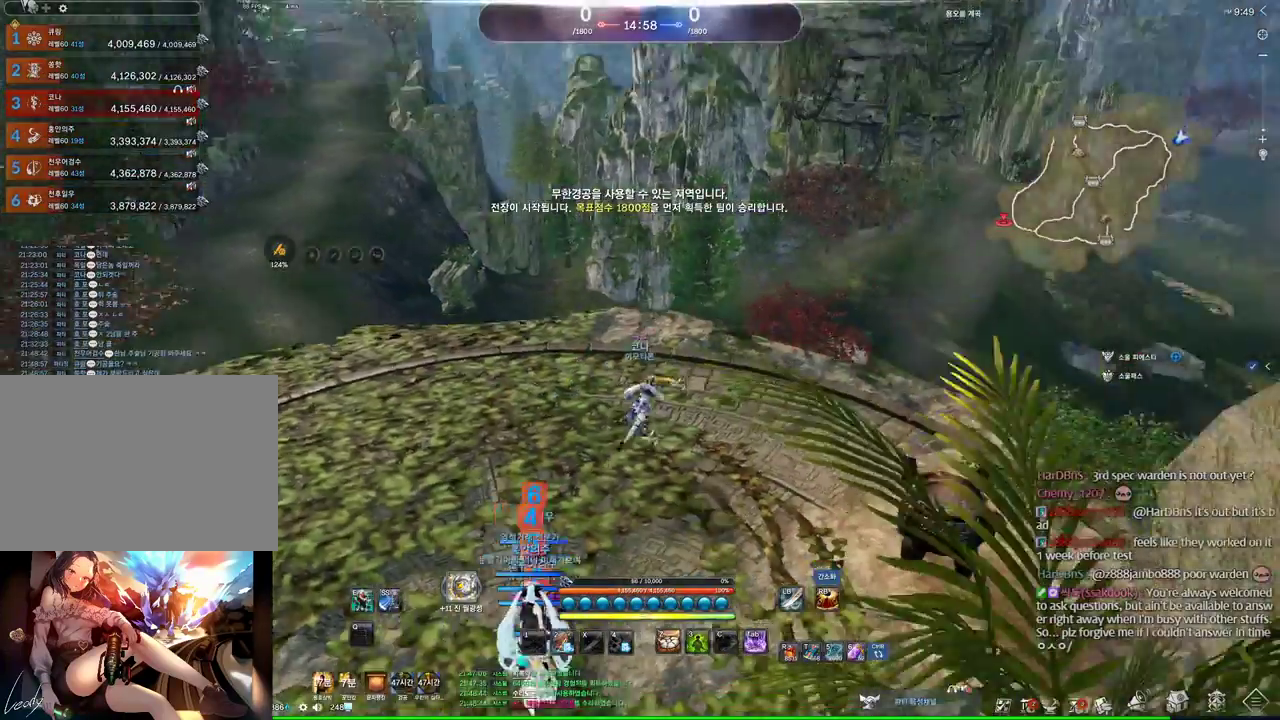
{"keys": ["w"], "mouse": [], "events": [[366, "space", "down"], [466, "space", "up"]]}
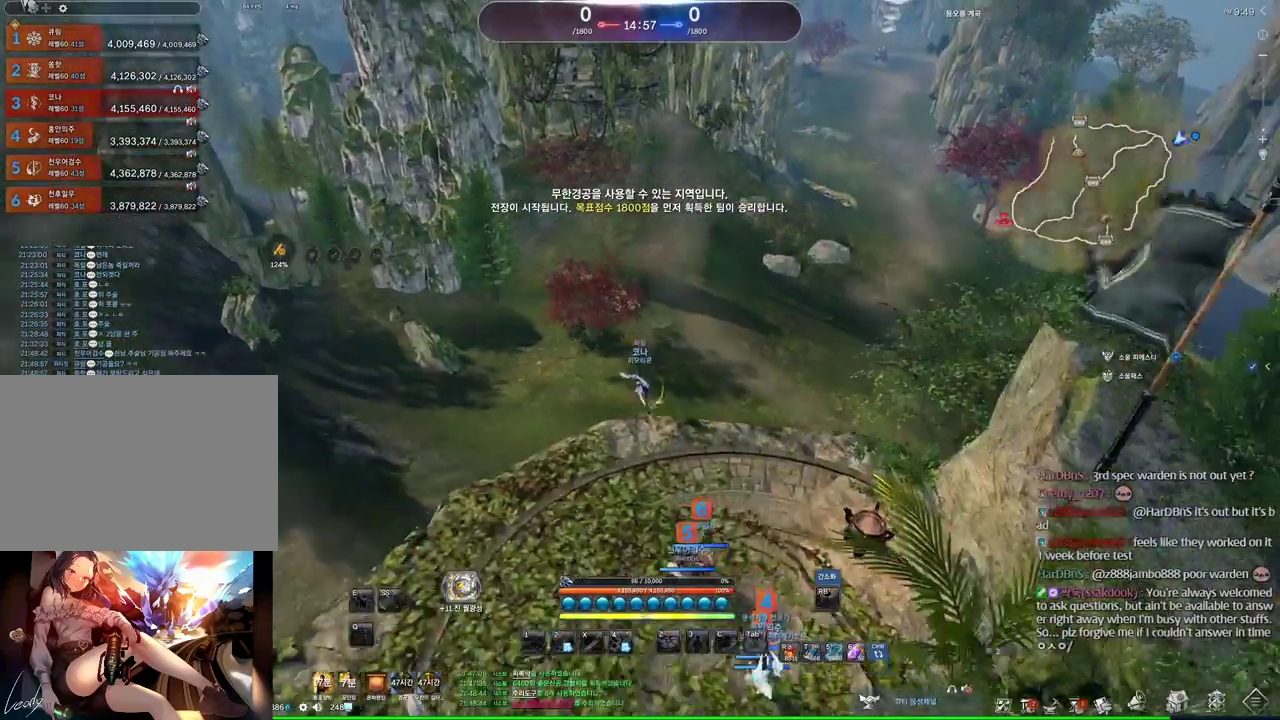
{"keys": ["w"], "mouse": [], "events": [[33, "d", "down"], [200, "mouse_wheel", "down"], [233, "mouse_wheel", "up"], [333, "d", "up"]]}
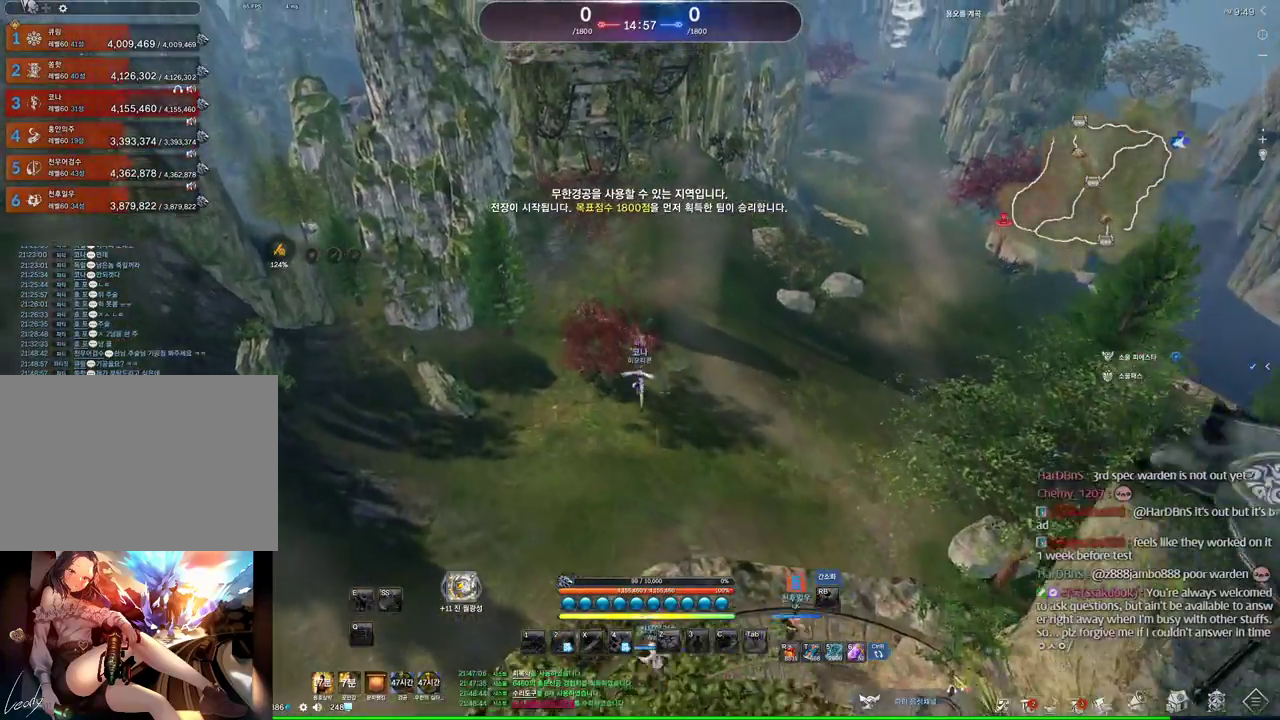
{"keys": ["w"], "mouse": [], "events": [[33, "a", "down"], [333, "a", "up"]]}
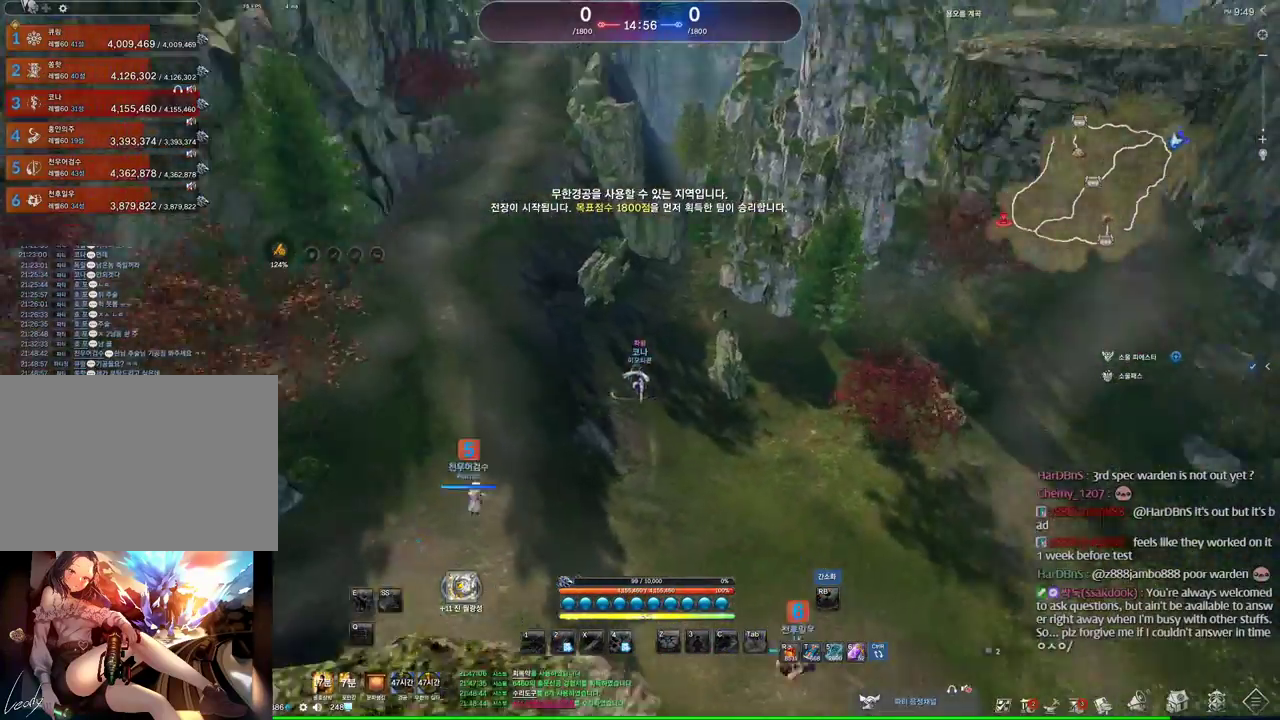
{"keys": ["w"], "mouse": [], "events": [[33, "d", "down"], [400, "d", "up"]]}
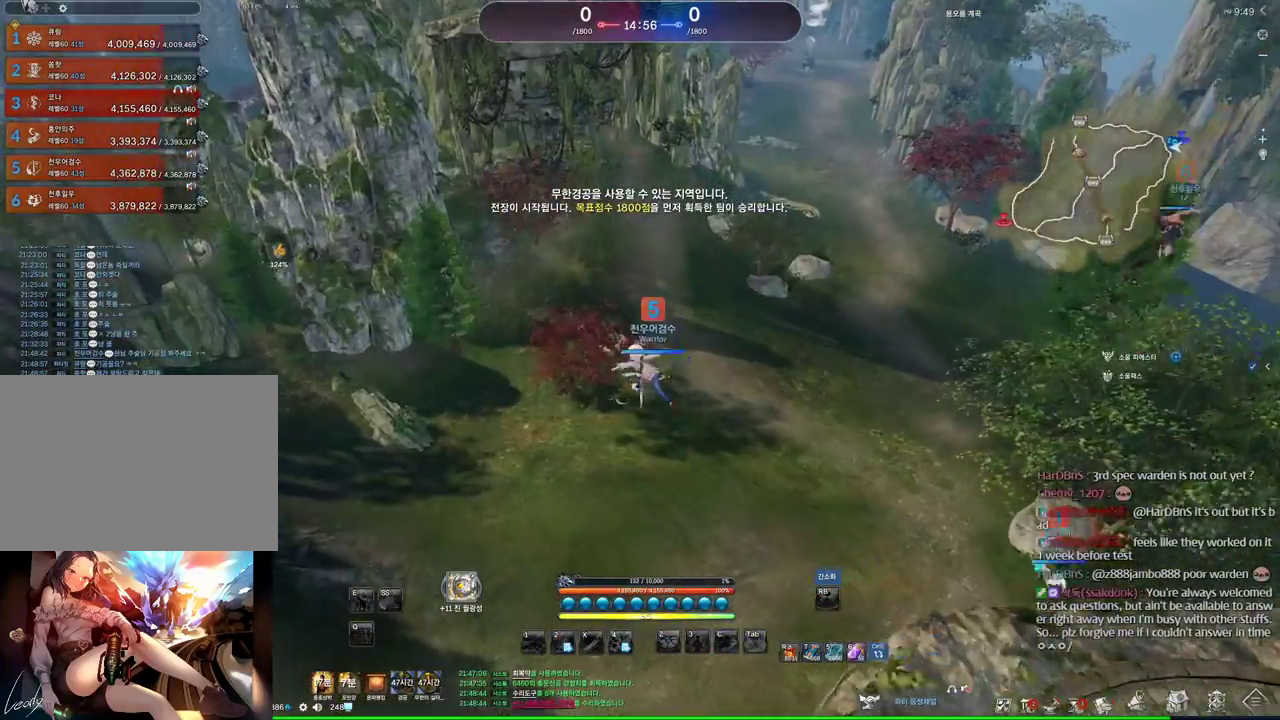
{"keys": ["alt", "w"], "mouse": [], "events": [[200, "alt", "down"]]}
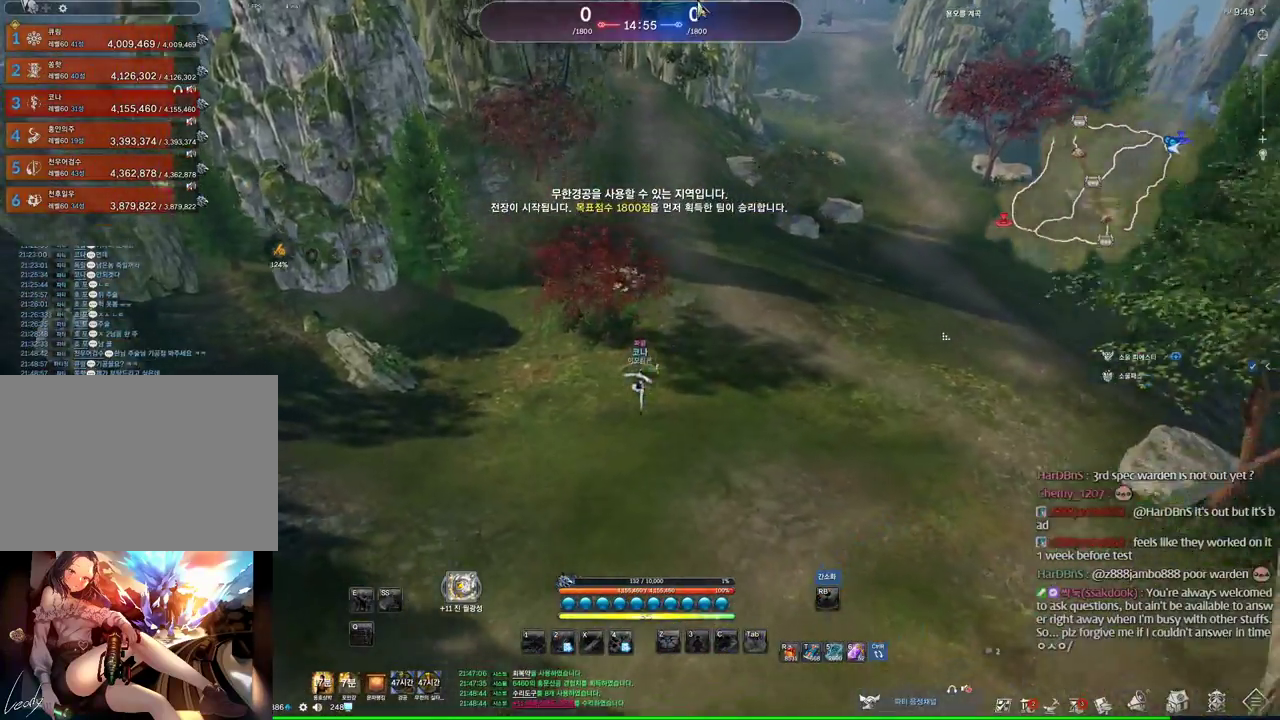
{"keys": ["w"], "mouse": [], "events": [[100, "mouse_left", "down"], [100, "mouse_right", "down"], [233, "mouse_left", "up"], [233, "mouse_right", "up"], [400, "alt", "up"]]}
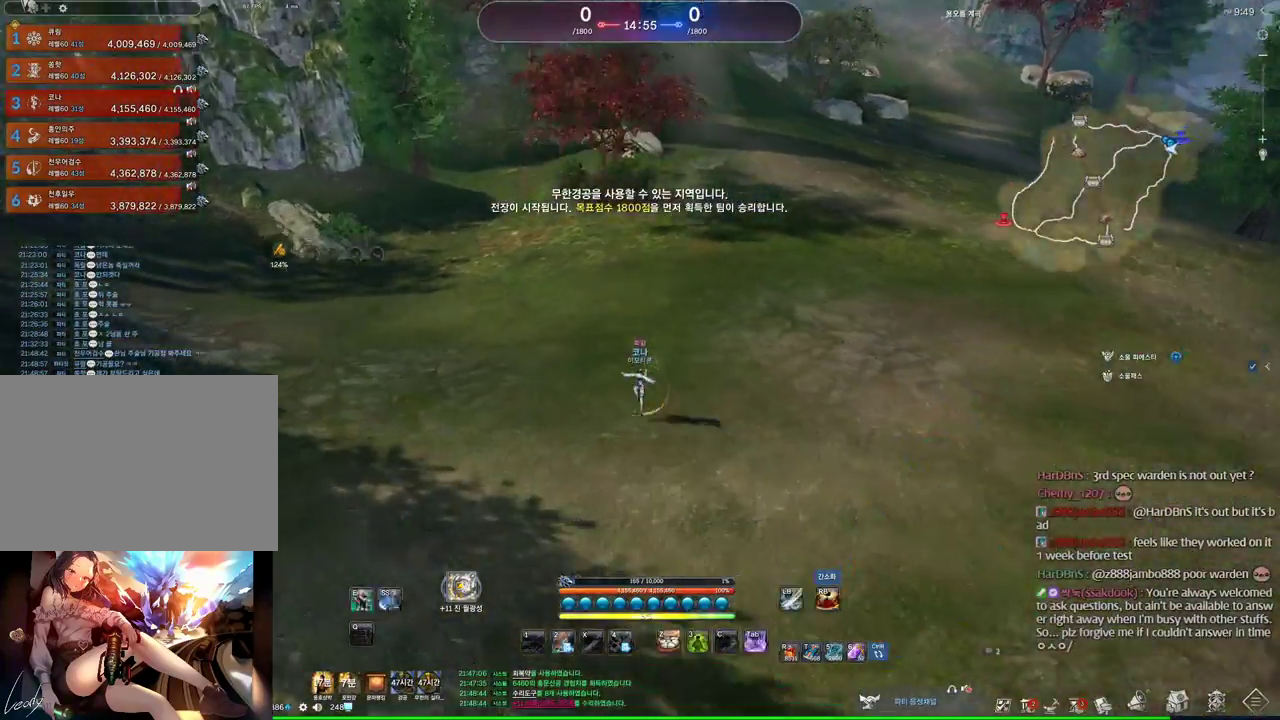
{"keys": ["alt", "w"], "mouse": [], "events": [[33, "space", "down"], [166, "d", "down"], [166, "space", "up"], [400, "d", "up"], [500, "alt", "down"]]}
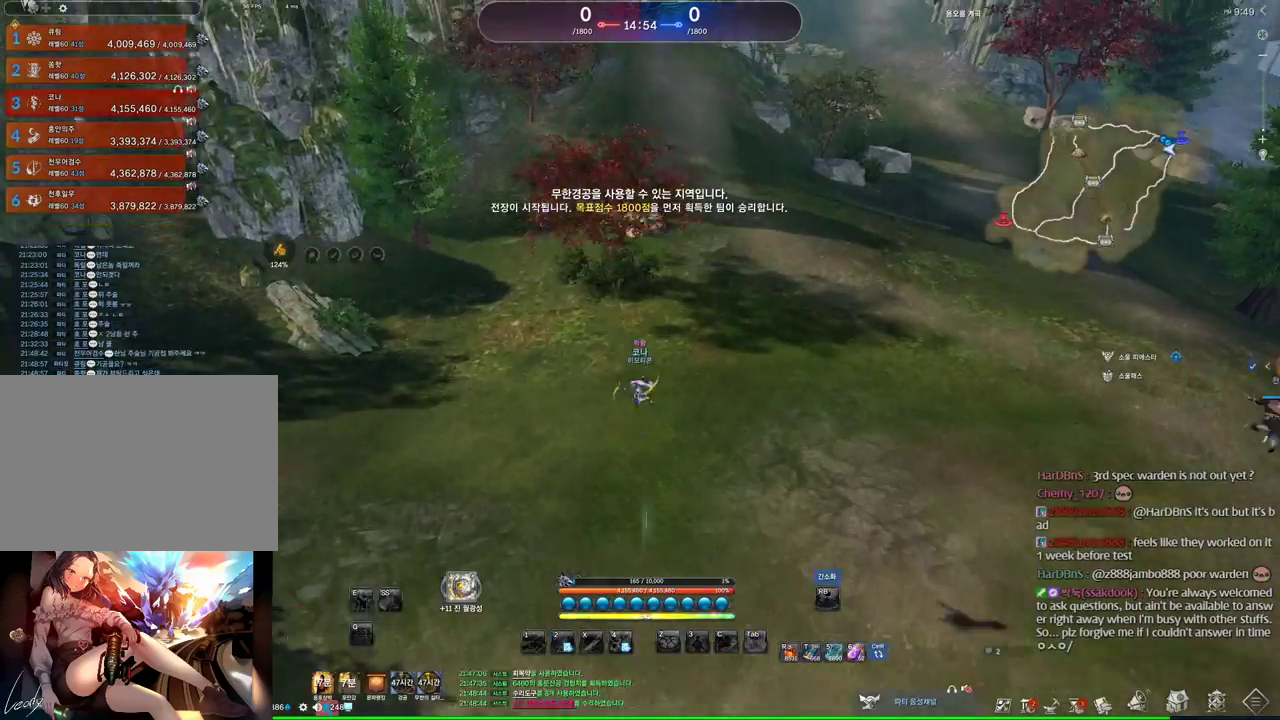
{"keys": ["alt", "w"], "mouse": [], "events": []}
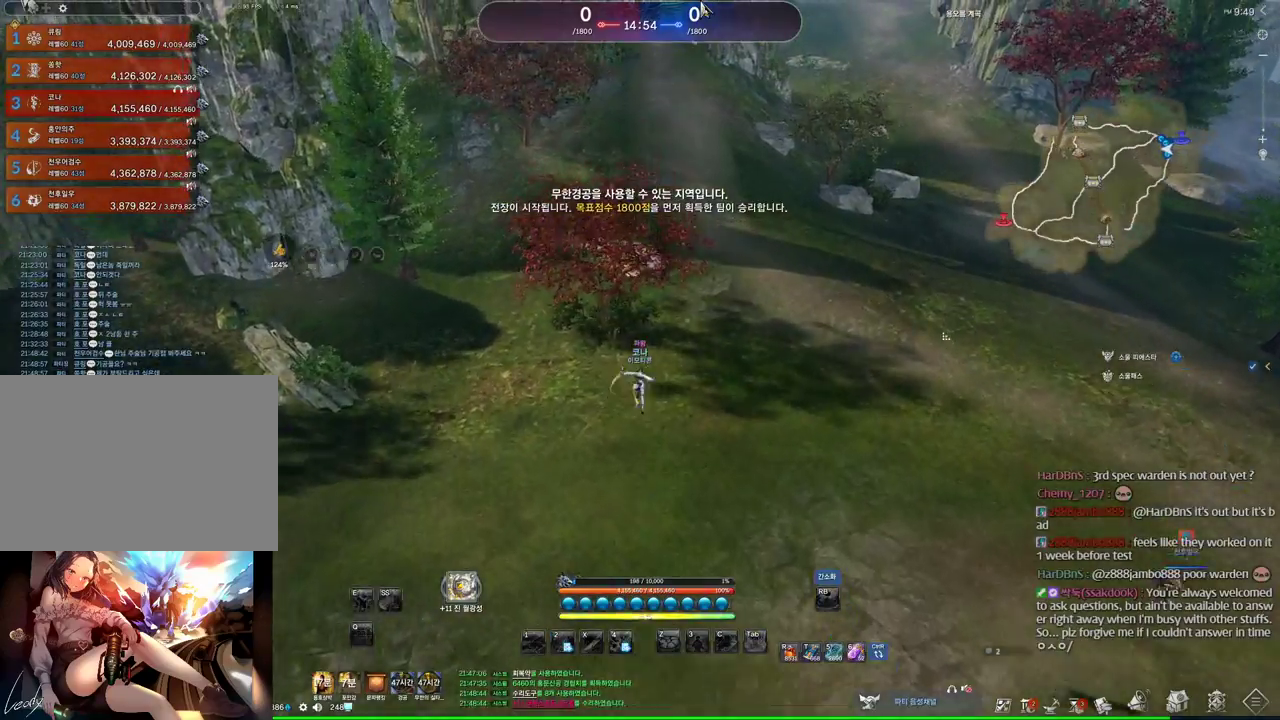
{"keys": ["alt", "w"], "mouse": [], "events": [[200, "mouse_left", "down"], [200, "mouse_right", "down"], [300, "mouse_left", "up"], [300, "mouse_right", "up"], [333, "mouse_left", "down"], [400, "mouse_right", "down"], [500, "mouse_left", "up"], [500, "mouse_right", "up"]]}
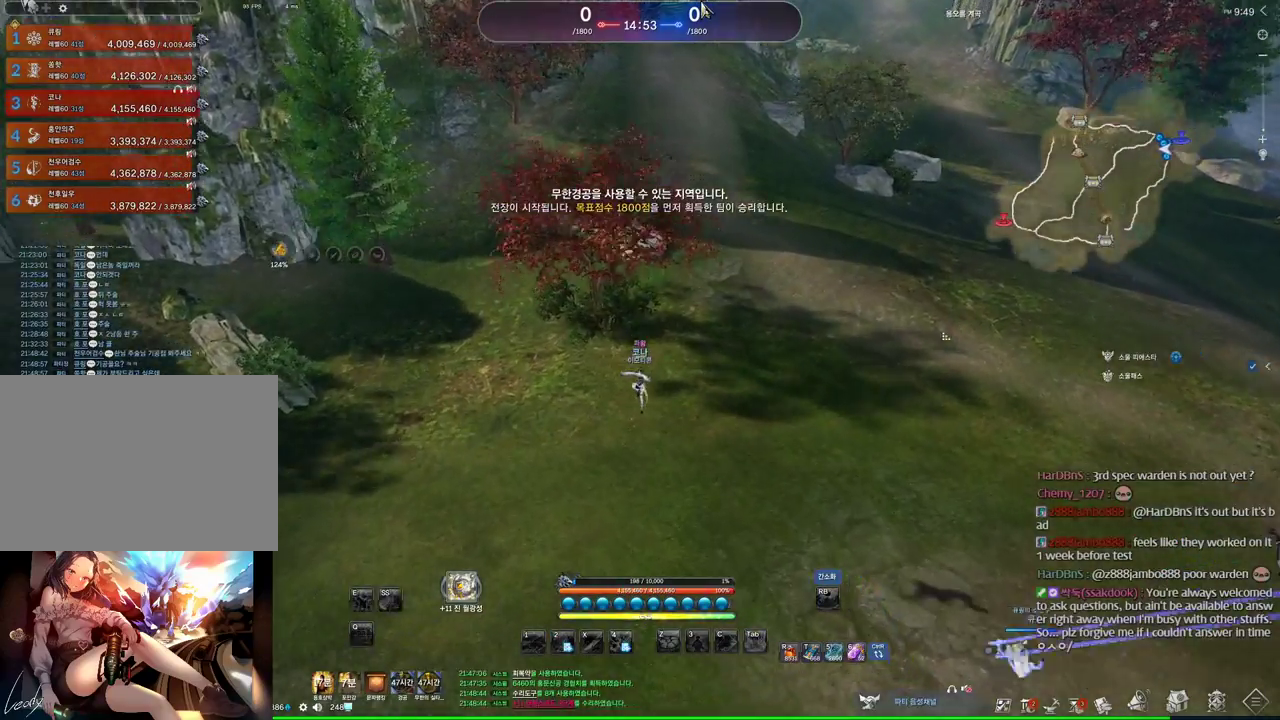
{"keys": ["d", "space", "w"], "mouse": [], "events": [[166, "alt", "up"], [400, "d", "down"], [500, "space", "down"]]}
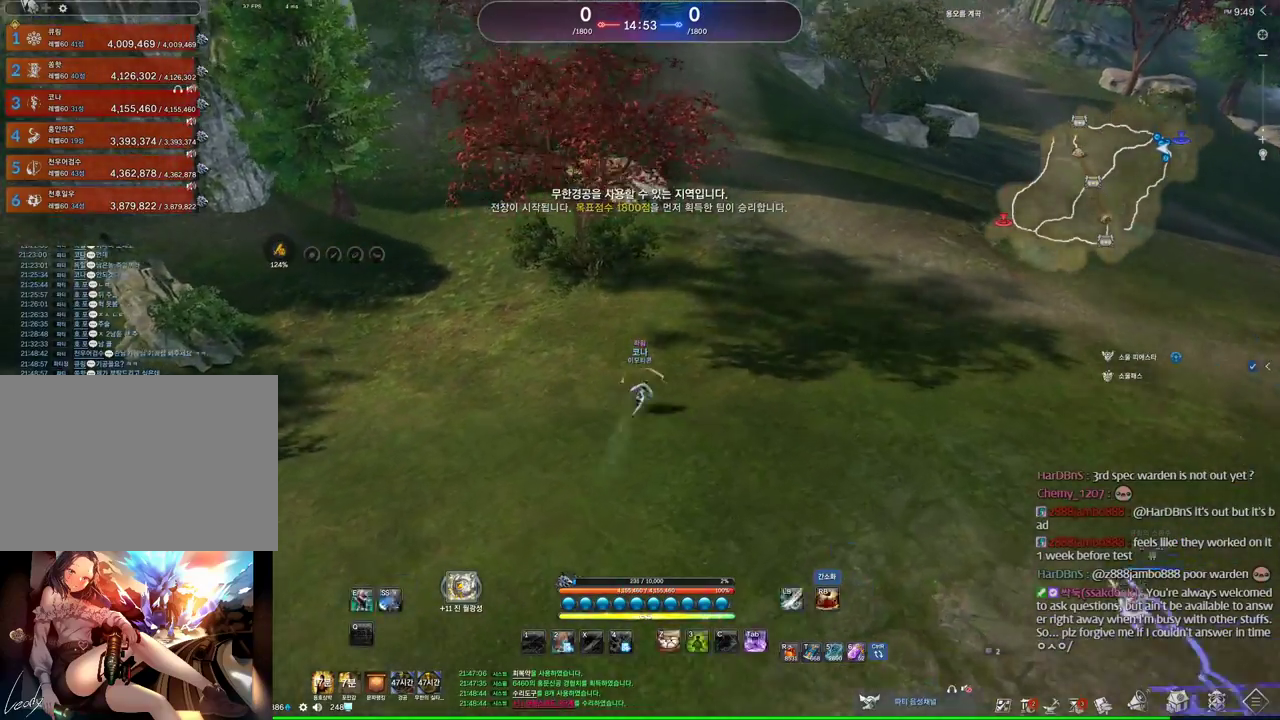
{"keys": ["alt", "w"], "mouse": [], "events": [[100, "d", "up"], [200, "space", "up"], [433, "alt", "down"]]}
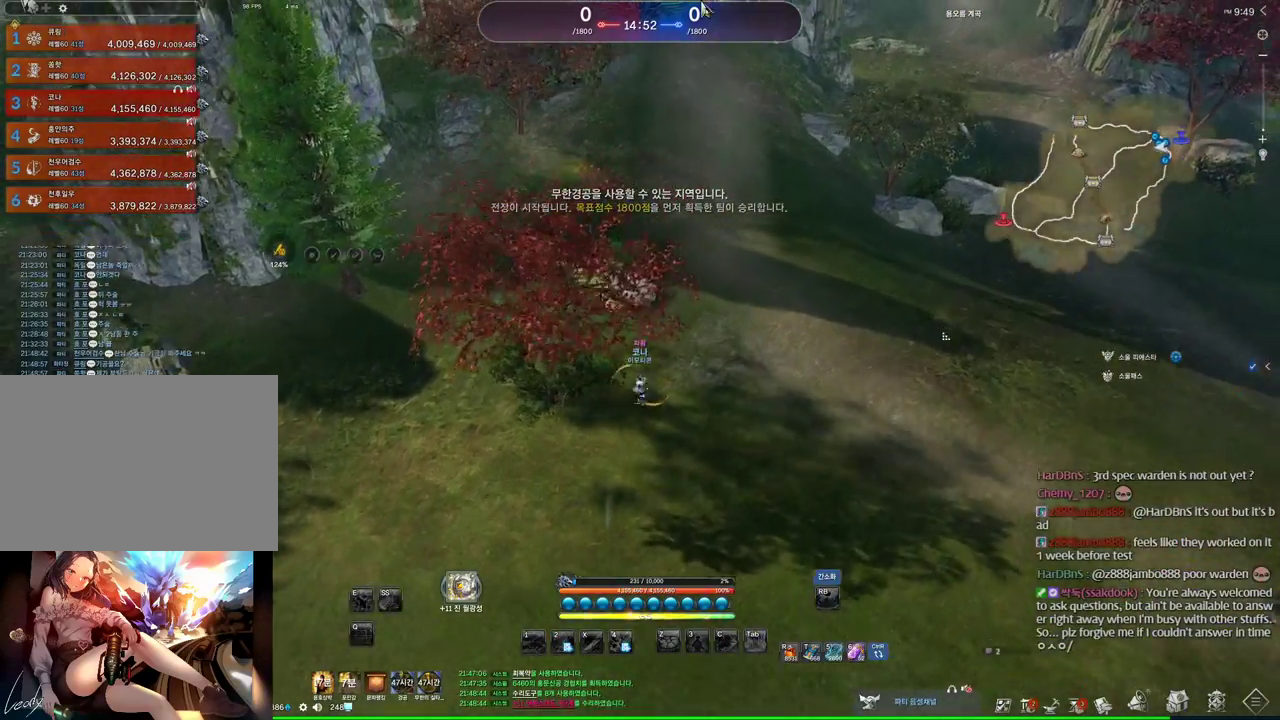
{"keys": ["alt", "w"], "mouse": ["left", "right"], "events": [[100, "mouse_right", "down"], [166, "mouse_left", "down"], [233, "mouse_left", "up"], [233, "mouse_right", "up"], [400, "mouse_right", "down"], [433, "mouse_left", "down"]]}
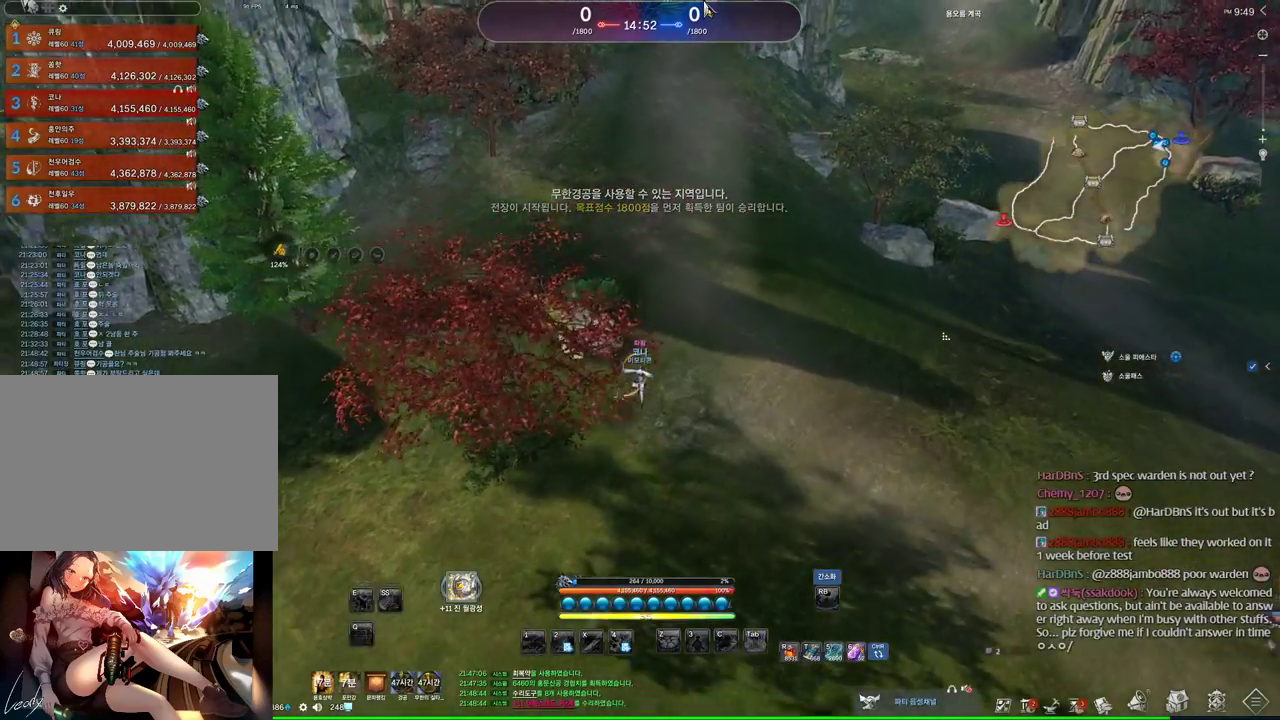
{"keys": ["alt", "w"], "mouse": [], "events": [[33, "mouse_left", "up"], [100, "mouse_right", "up"]]}
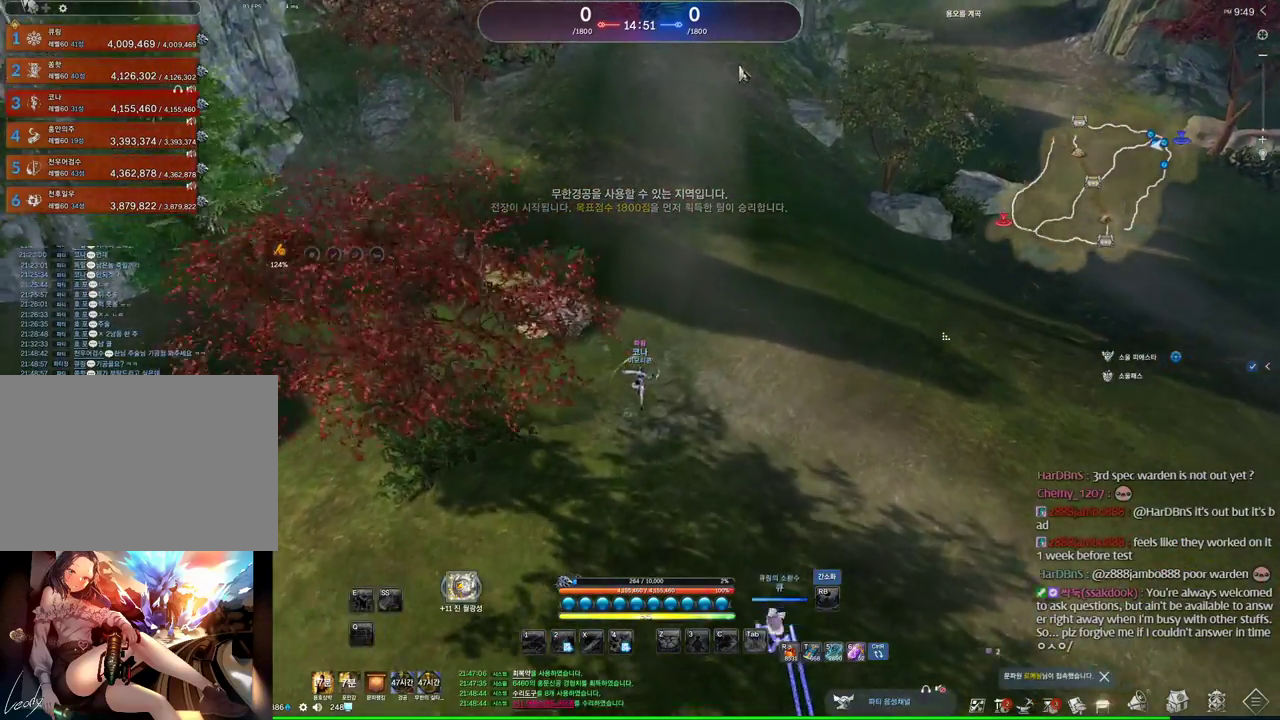
{"keys": ["alt", "w"], "mouse": ["left", "right"], "events": [[200, "mouse_left", "down"], [200, "mouse_right", "down"], [333, "mouse_left", "up"], [333, "mouse_right", "up"], [366, "mouse_right", "down"], [433, "mouse_left", "down"]]}
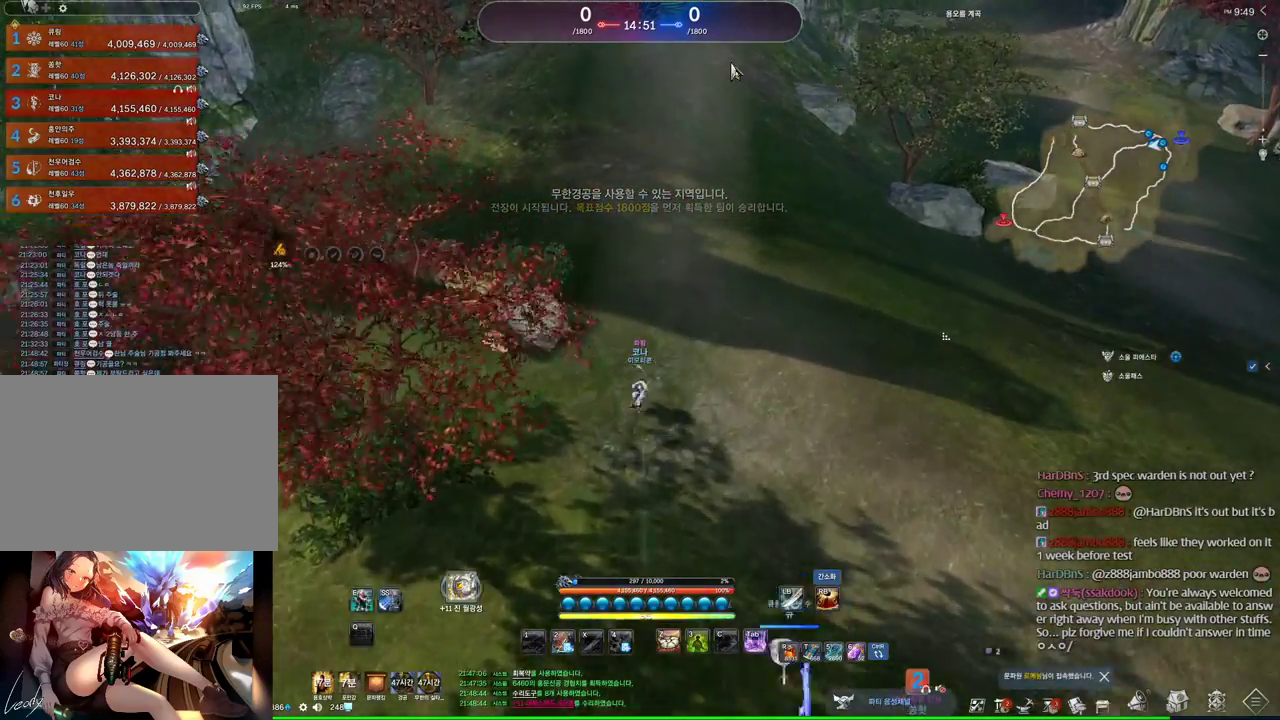
{"keys": ["w"], "mouse": [], "events": [[33, "mouse_left", "up"], [33, "mouse_right", "up"], [200, "alt", "up"]]}
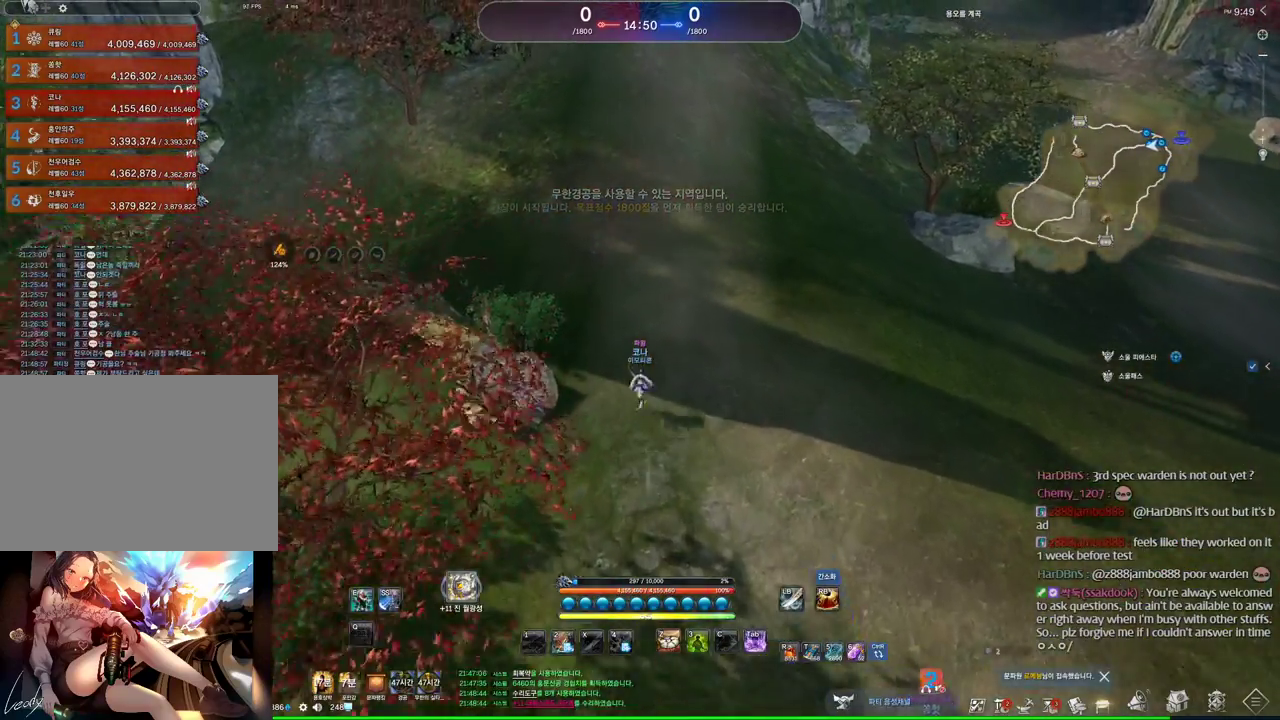
{"keys": ["d", "w"], "mouse": [], "events": [[200, "space", "down"], [333, "space", "up"], [366, "d", "down"]]}
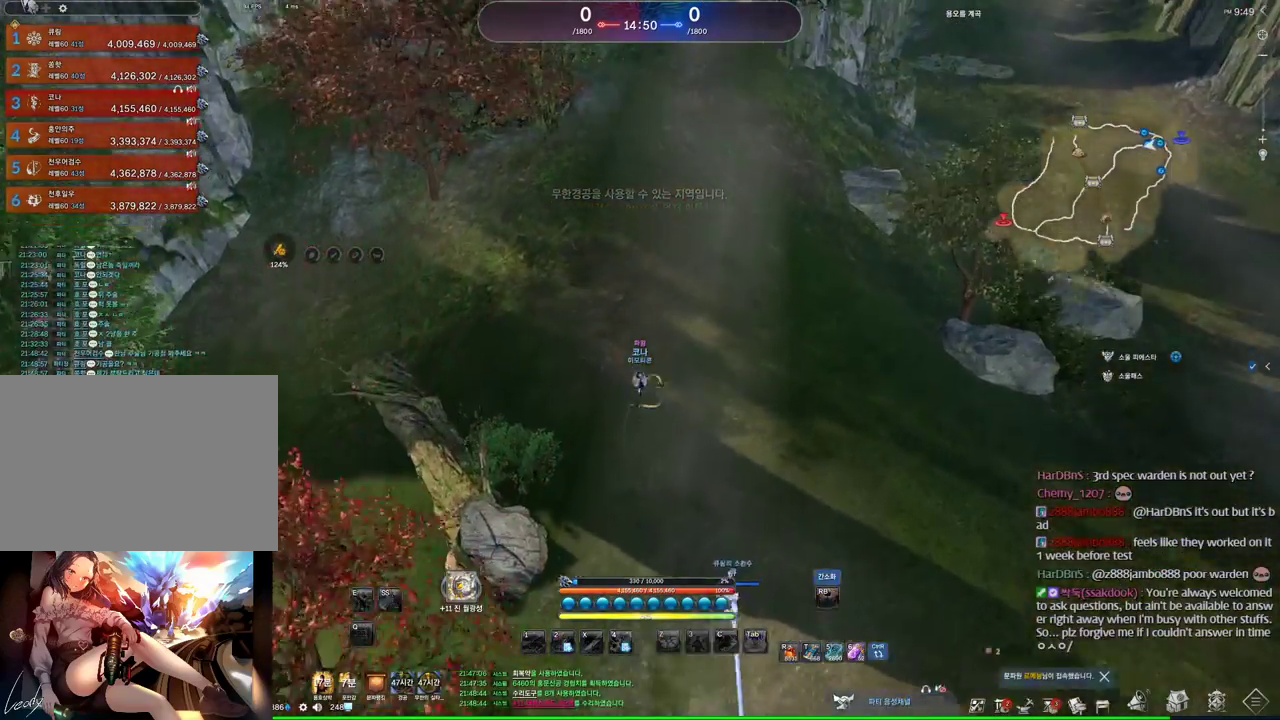
{"keys": ["w"], "mouse": [], "events": [[66, "d", "up"], [66, "m", "down"], [133, "m", "up"]]}
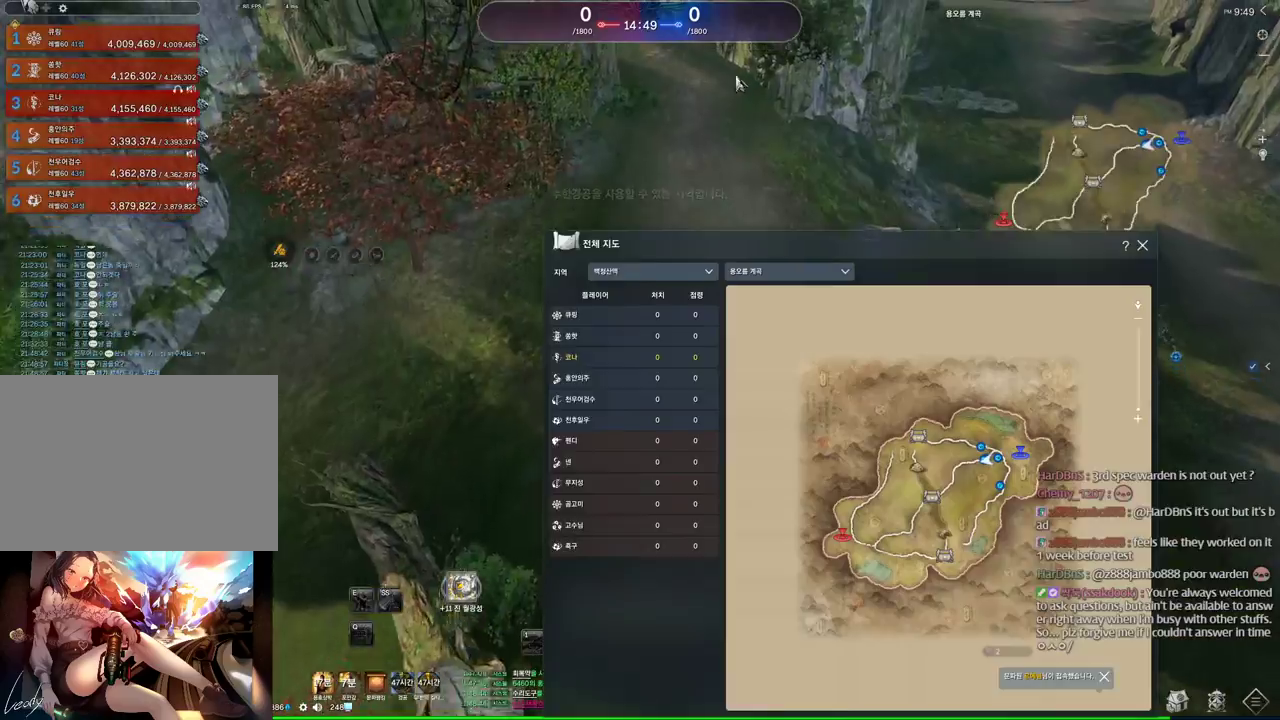
{"keys": ["w"], "mouse": [], "events": [[266, "mouse_left", "down"], [266, "mouse_right", "down"], [400, "mouse_left", "up"], [400, "mouse_right", "up"]]}
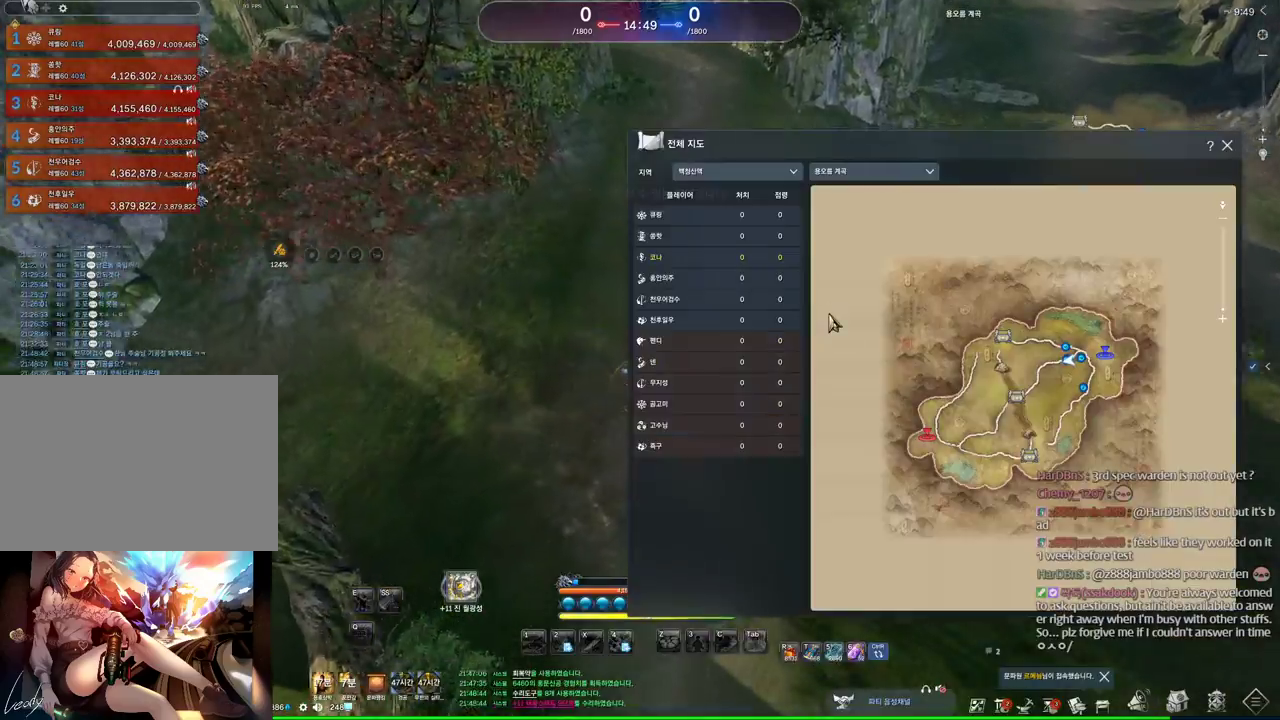
{"keys": ["w"], "mouse": [], "events": []}